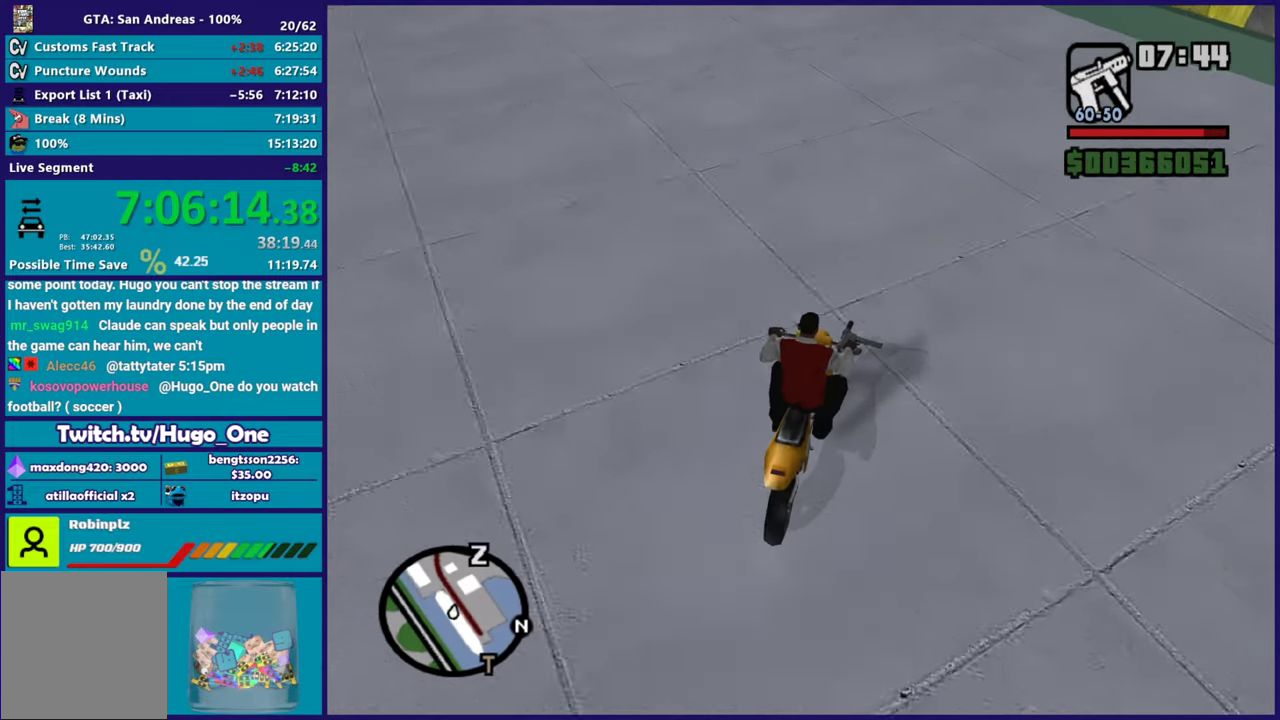
Gameplay with a controller (Xbox layout); each line is a JSON object with the inputs held at the frame after it. "events" lists button and stick changes between this image and that frame as [ms after this image, input, new state], when the widget could be followed in between.
{"buttons": ["L2"], "left_stick": "center", "right_stick": "center", "events": [[83, "L2", "down"]]}
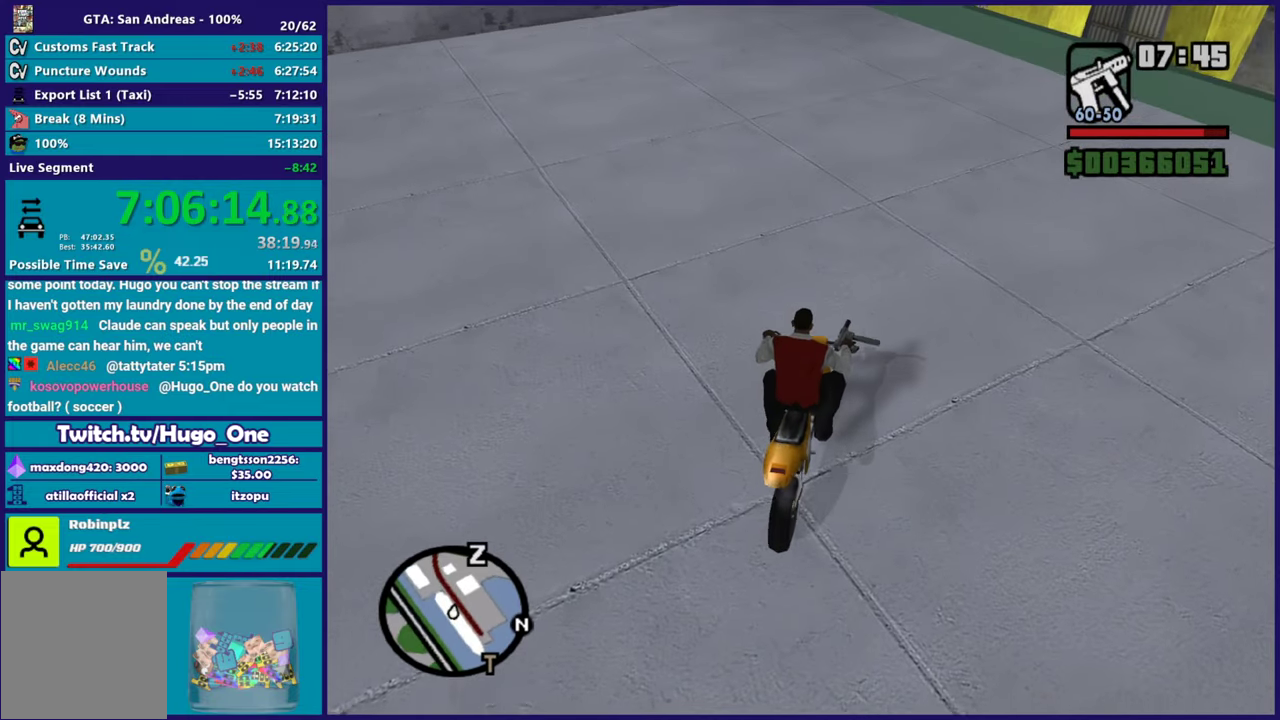
{"buttons": ["L2"], "left_stick": "center", "right_stick": "center", "events": [[83, "L2", "up"], [284, "L2", "down"]]}
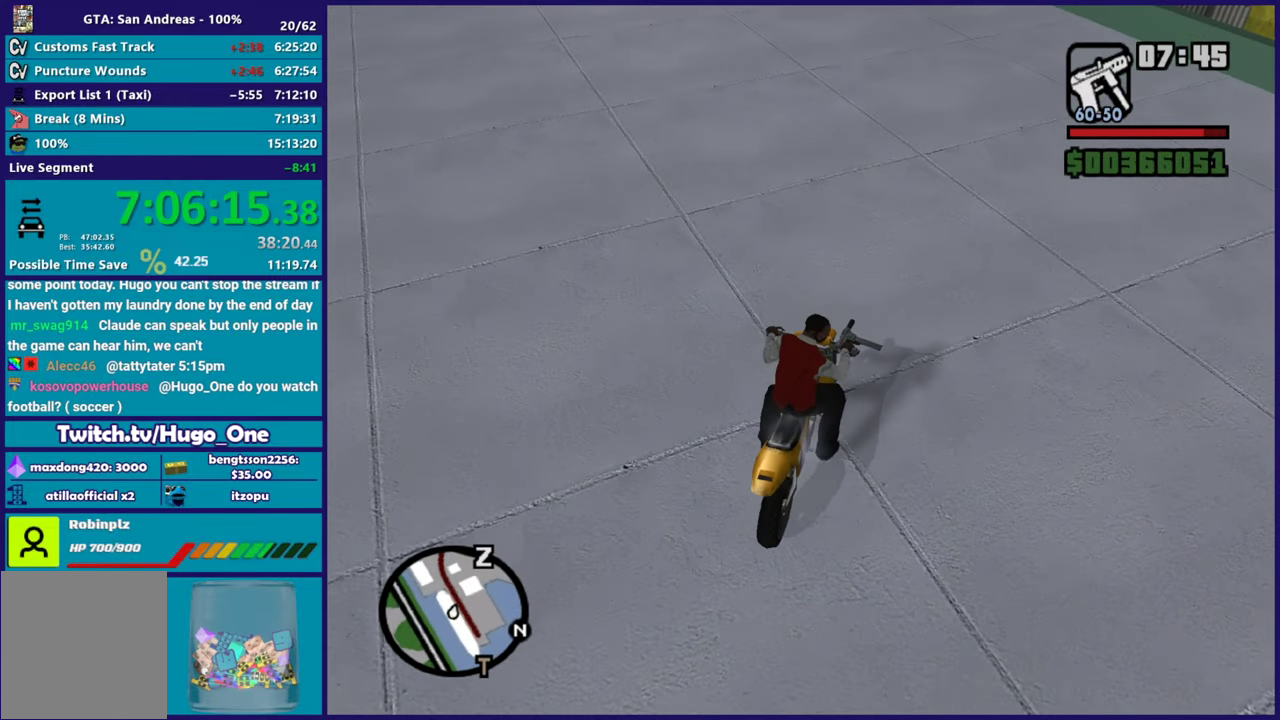
{"buttons": [], "left_stick": "center", "right_stick": "up-right", "events": [[66, "right_stick", "up-right"], [100, "left_stick", "right"], [216, "left_stick", "center"], [317, "R2", "down"], [467, "R2", "up"], [483, "L2", "up"]]}
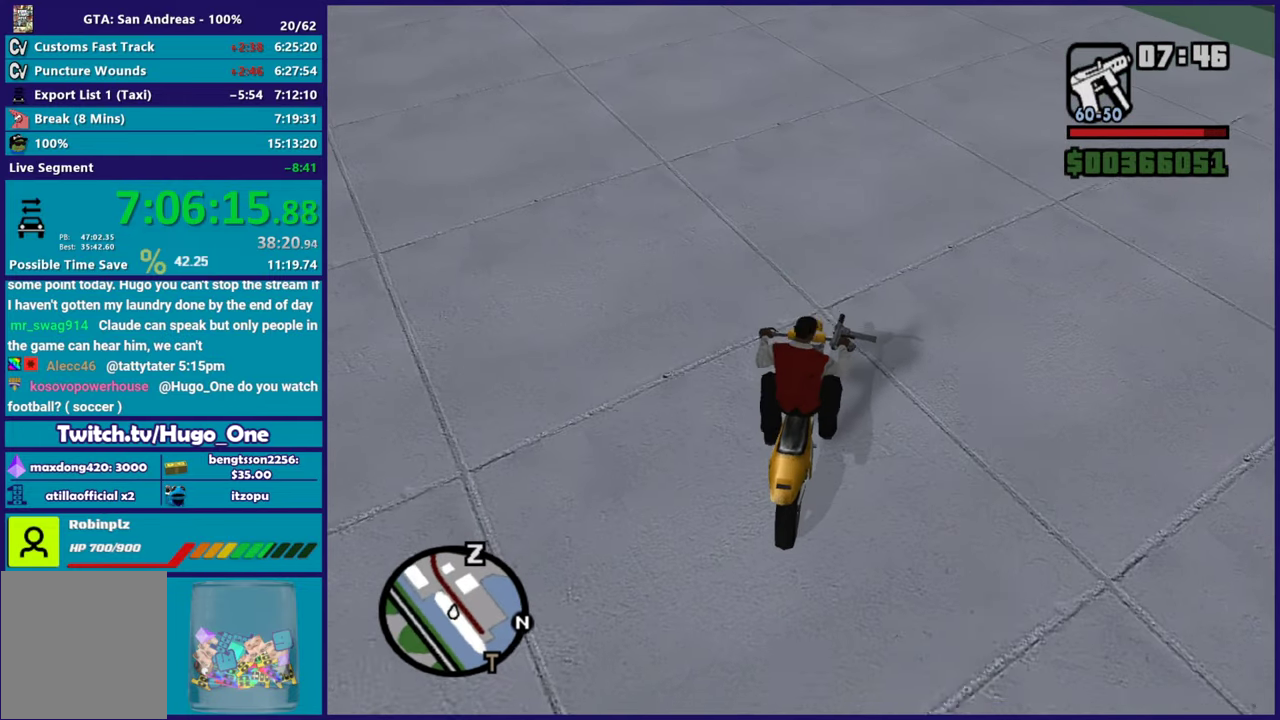
{"buttons": [], "left_stick": "center", "right_stick": "center", "events": [[67, "right_stick", "center"]]}
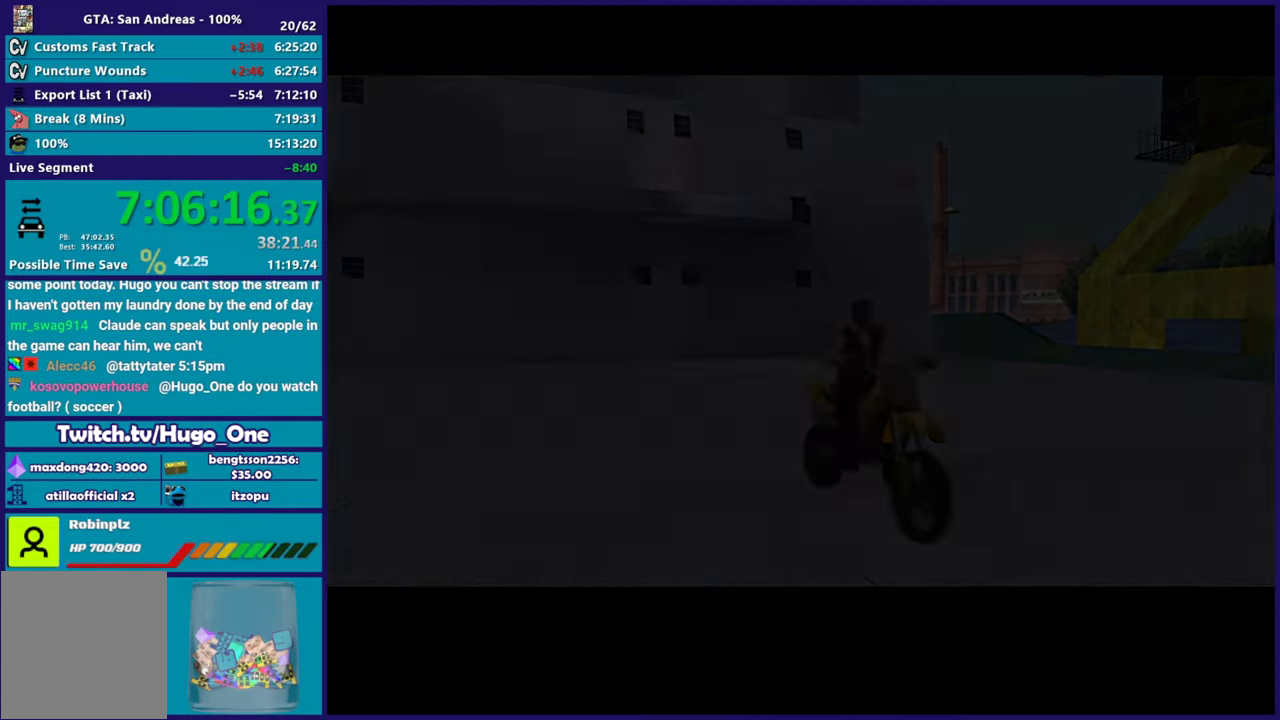
{"buttons": [], "left_stick": "center", "right_stick": "center", "events": [[66, "A", "down"], [250, "A", "up"], [333, "A", "down"], [467, "A", "up"]]}
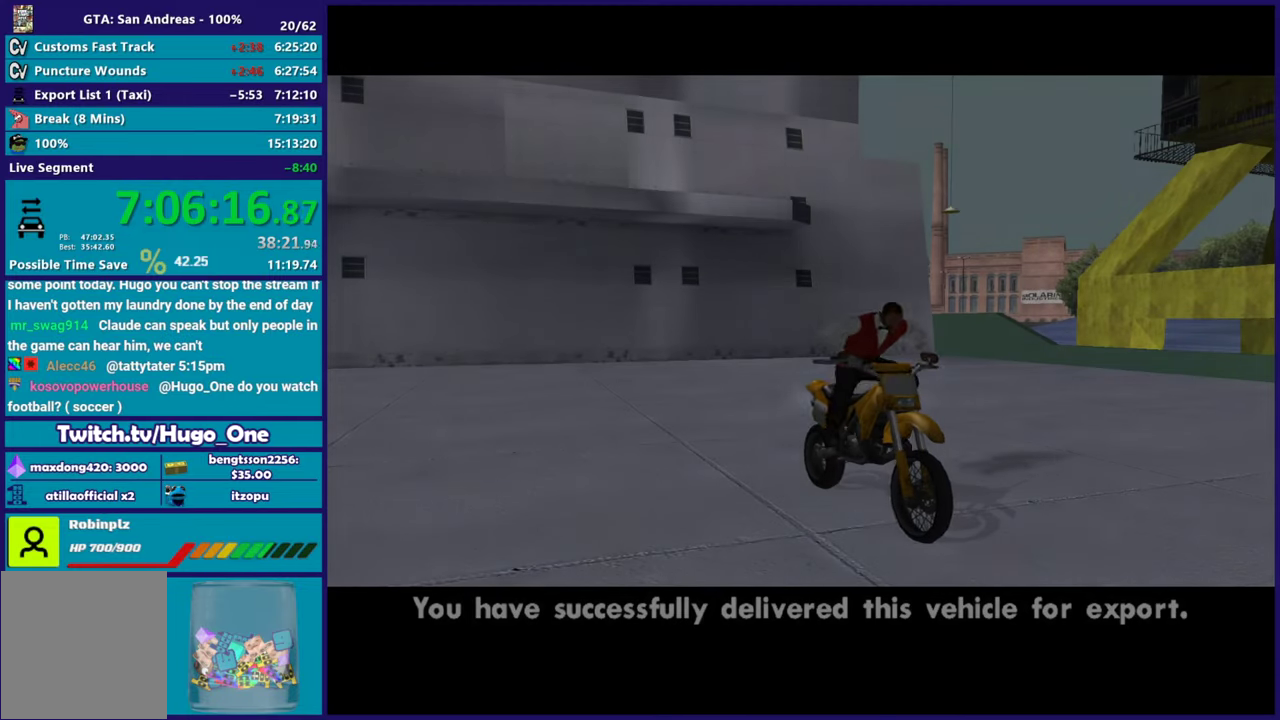
{"buttons": ["A"], "left_stick": "center", "right_stick": "center", "events": [[50, "A", "down"], [167, "A", "up"], [234, "A", "down"], [350, "A", "up"], [434, "A", "down"]]}
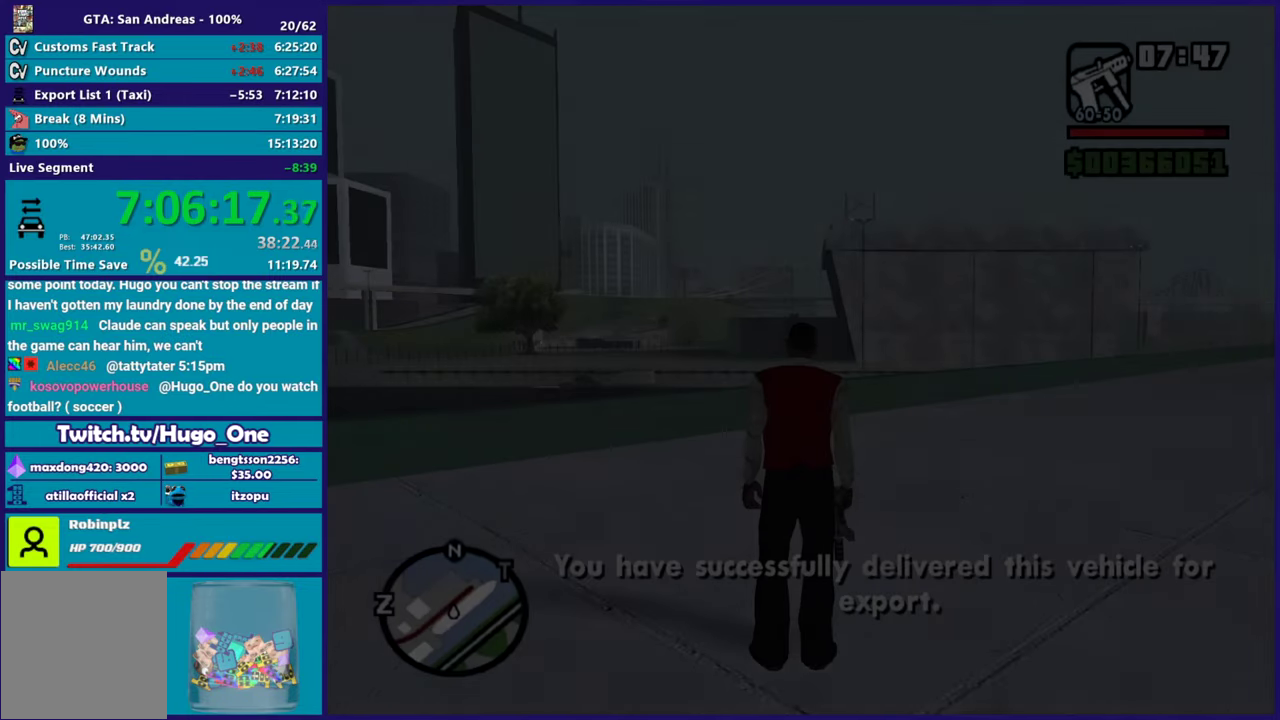
{"buttons": [], "left_stick": "up", "right_stick": "down", "events": [[66, "A", "up"], [150, "A", "down"], [266, "A", "up"], [400, "left_stick", "up"], [433, "right_stick", "down"], [450, "left_stick", "up-left"], [500, "left_stick", "up"]]}
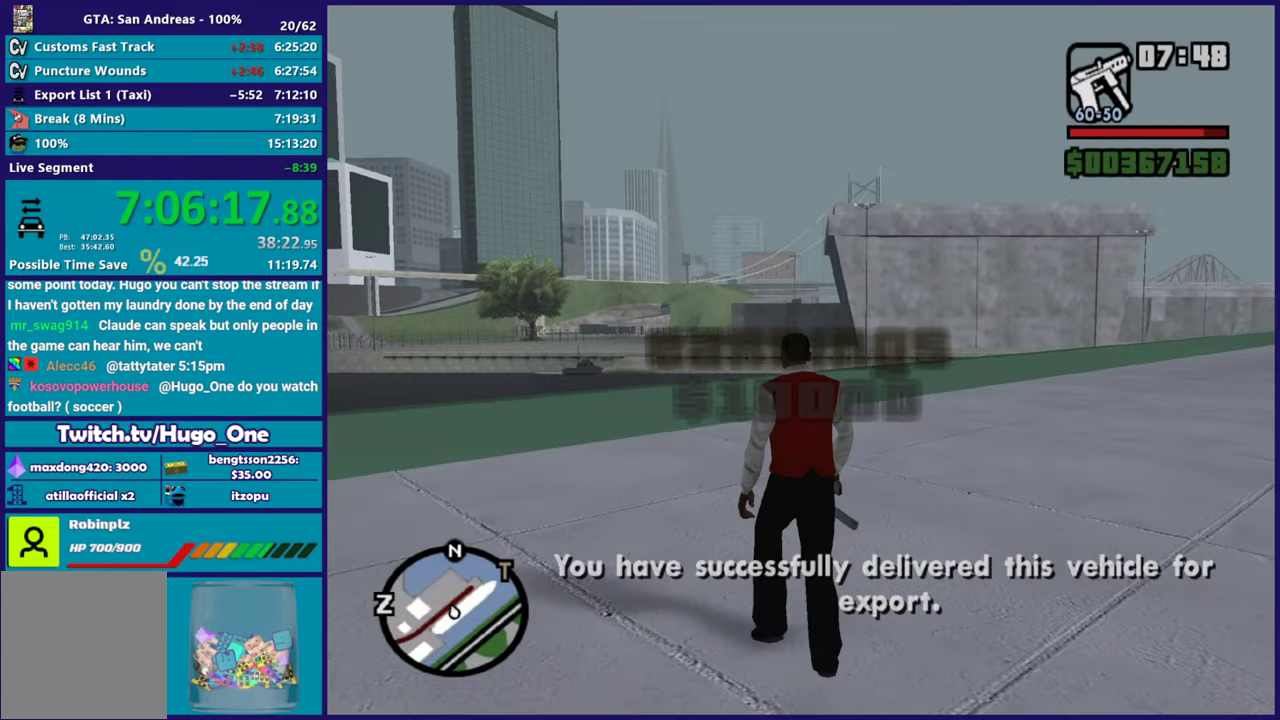
{"buttons": [], "left_stick": "up-left", "right_stick": "center", "events": [[33, "right_stick", "down-left"], [117, "left_stick", "up-left"], [200, "right_stick", "left"], [284, "right_stick", "center"], [350, "A", "down"], [467, "A", "up"]]}
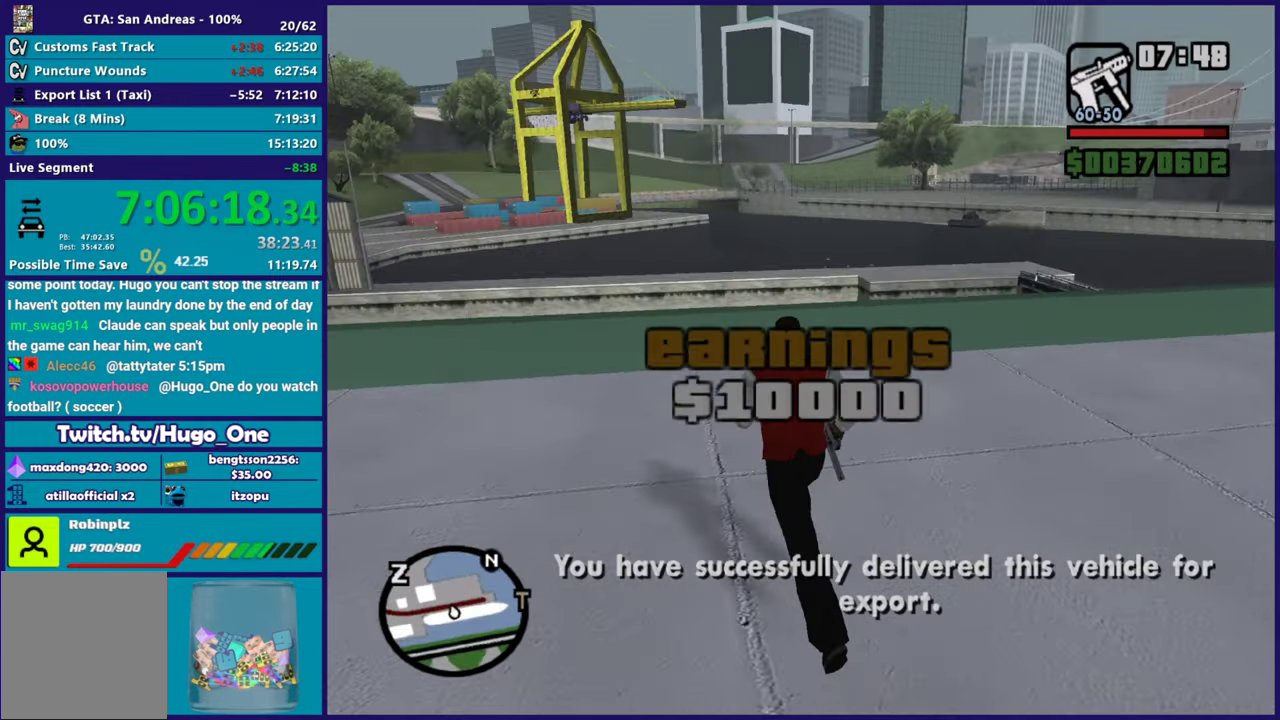
{"buttons": ["X"], "left_stick": "up", "right_stick": "center", "events": [[17, "left_stick", "up"], [50, "A", "down"], [300, "X", "down"], [384, "A", "up"]]}
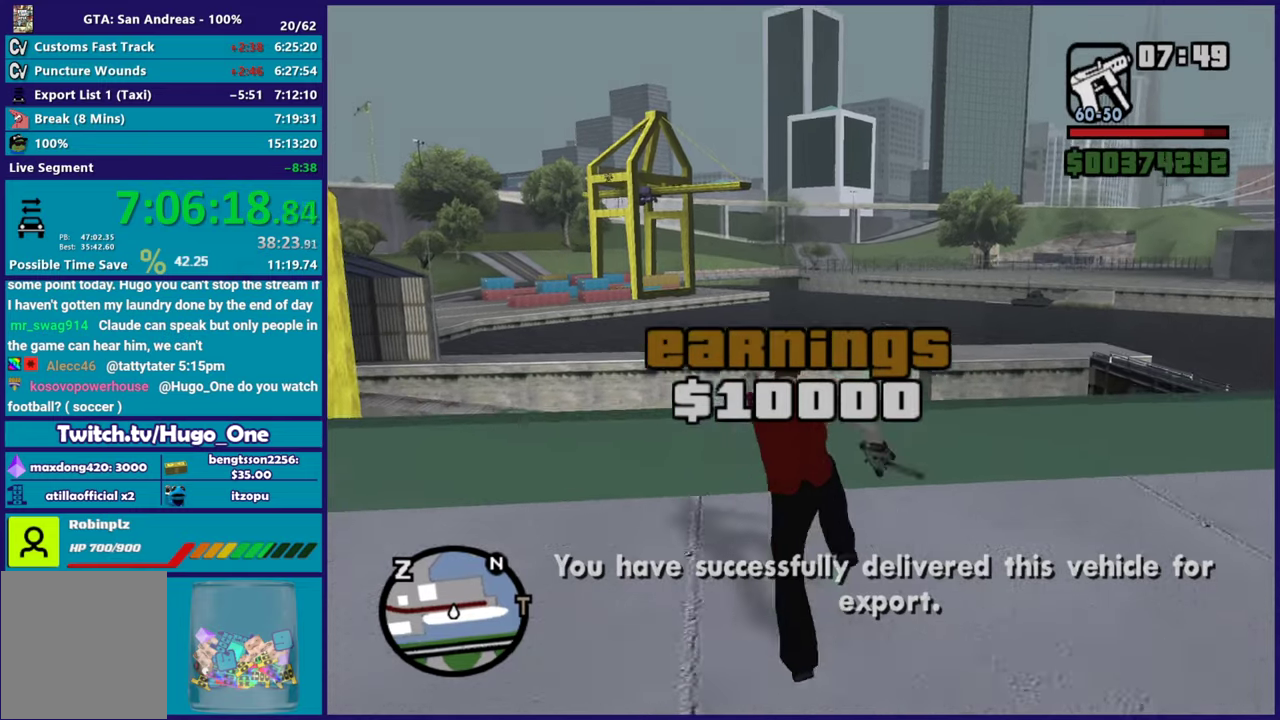
{"buttons": [], "left_stick": "up", "right_stick": "center", "events": [[117, "X", "up"], [267, "right_stick", "up-right"], [484, "right_stick", "center"]]}
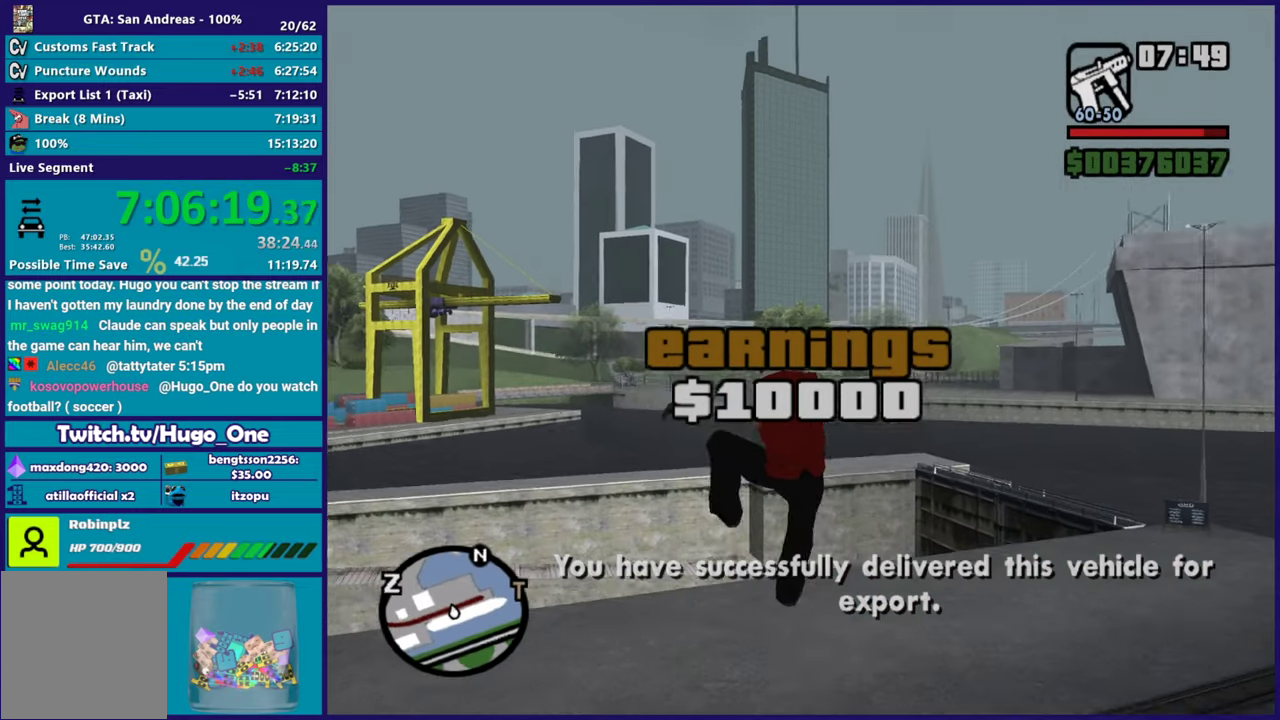
{"buttons": ["A"], "left_stick": "center", "right_stick": "center", "events": [[67, "A", "down"], [217, "A", "up"], [267, "A", "down"], [384, "left_stick", "center"], [400, "A", "up"], [484, "A", "down"]]}
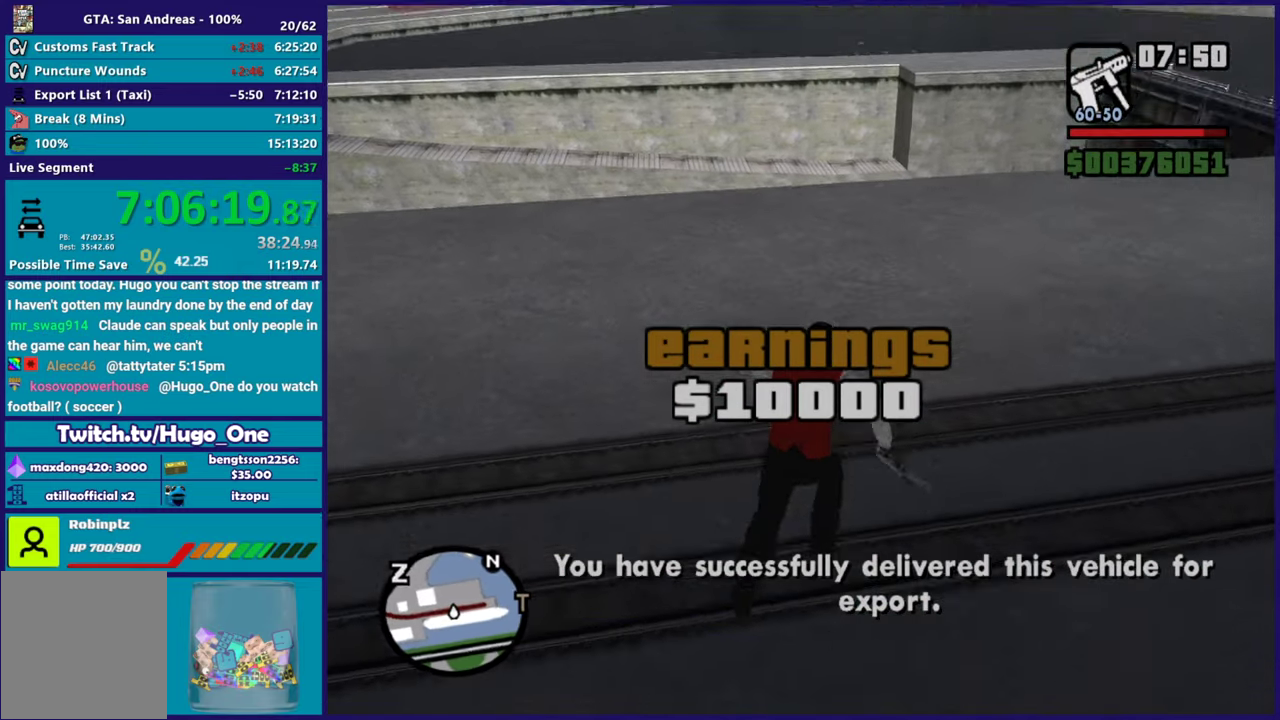
{"buttons": ["A"], "left_stick": "center", "right_stick": "center", "events": [[100, "A", "up"], [201, "A", "down"], [334, "A", "up"], [467, "A", "down"]]}
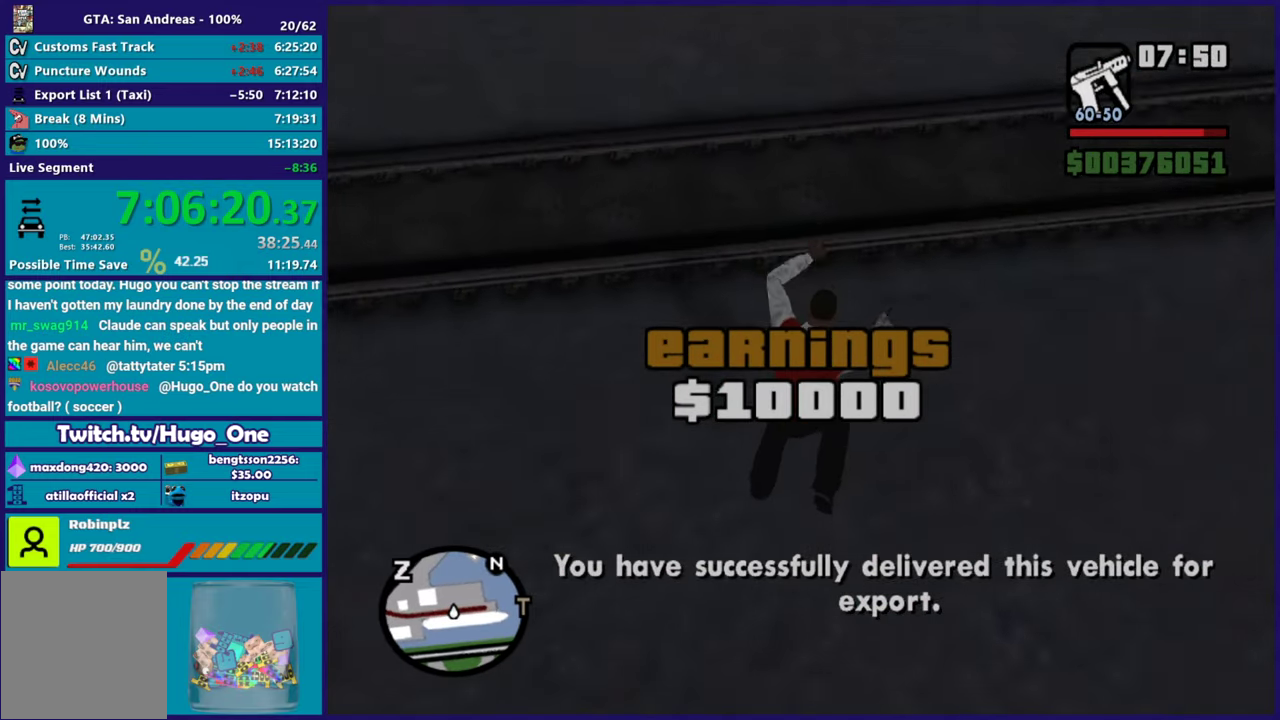
{"buttons": [], "left_stick": "center", "right_stick": "up-right", "events": [[83, "A", "up"], [283, "left_stick", "up-left"], [283, "right_stick", "up-right"], [400, "left_stick", "center"]]}
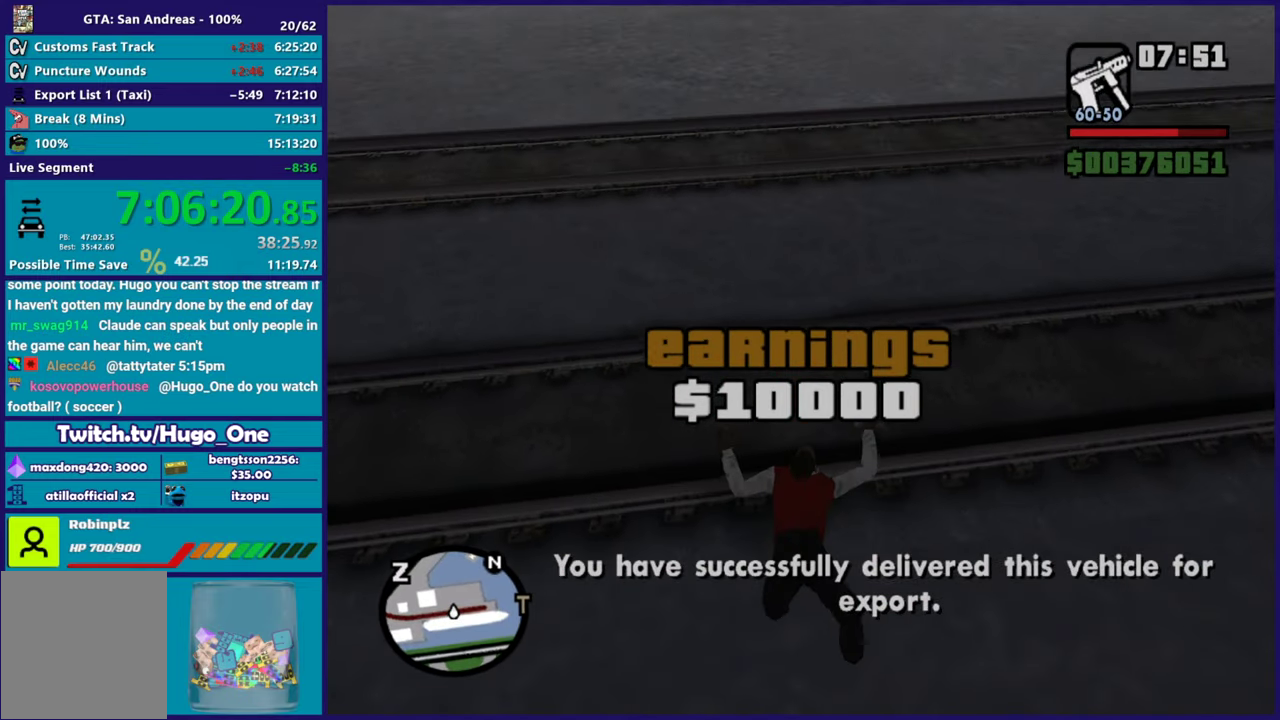
{"buttons": [], "left_stick": "center", "right_stick": "up-right", "events": []}
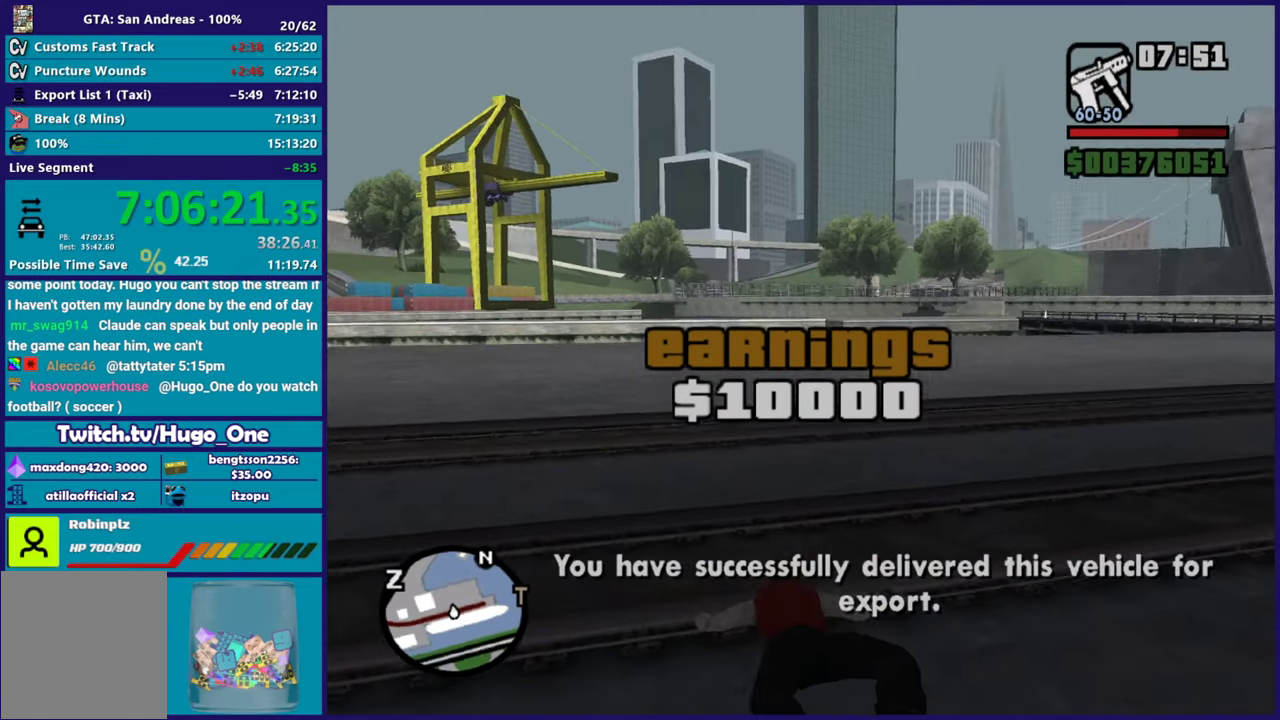
{"buttons": [], "left_stick": "up", "right_stick": "down-right", "events": [[67, "left_stick", "up-left"], [67, "right_stick", "right"], [133, "left_stick", "up"], [217, "right_stick", "down-right"]]}
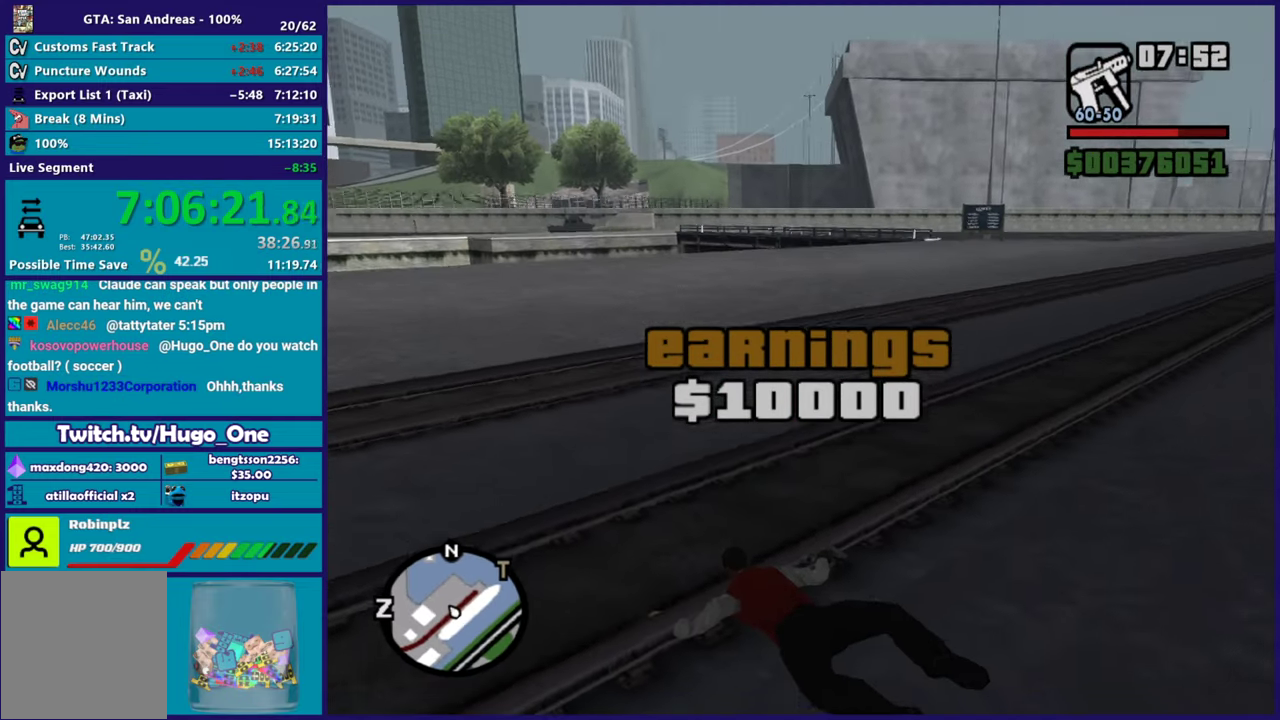
{"buttons": [], "left_stick": "up", "right_stick": "center", "events": [[17, "right_stick", "center"], [117, "left_stick", "up-left"], [134, "A", "down"], [251, "A", "up"], [267, "left_stick", "up"], [334, "A", "down"], [434, "A", "up"]]}
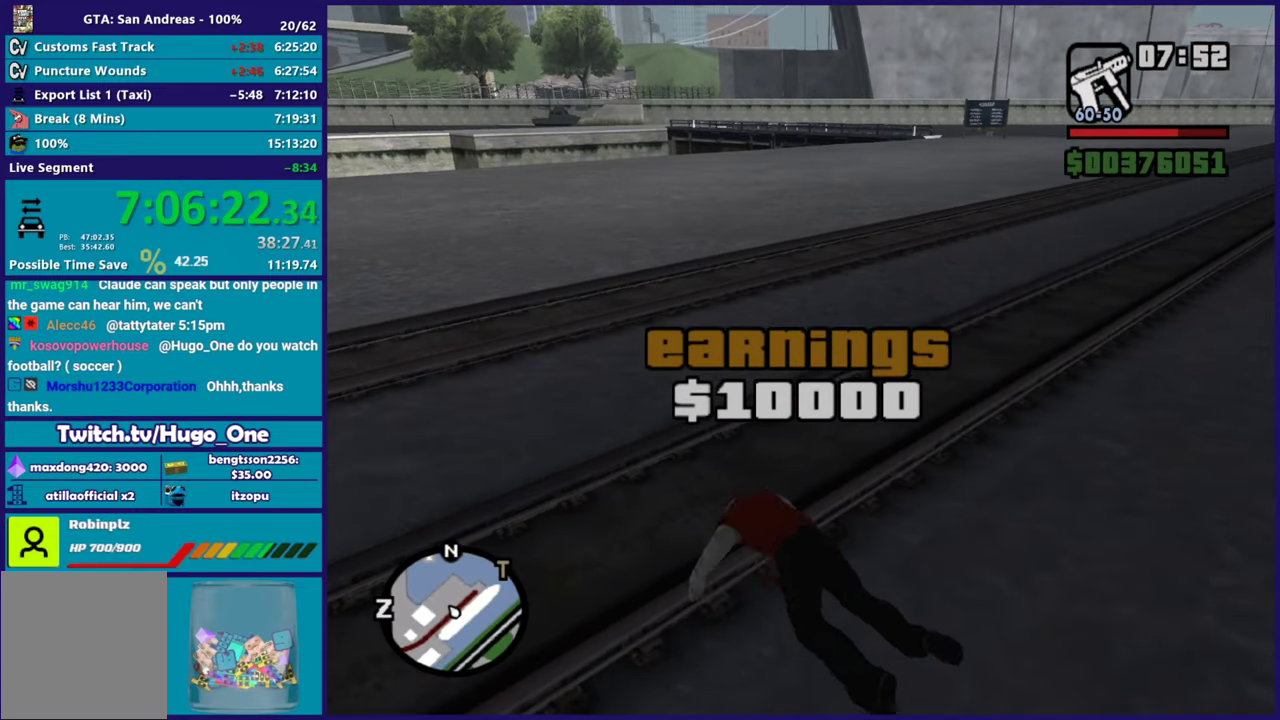
{"buttons": ["A"], "left_stick": "up", "right_stick": "center", "events": [[33, "A", "down"], [150, "A", "up"], [233, "A", "down"], [334, "A", "up"], [417, "A", "down"]]}
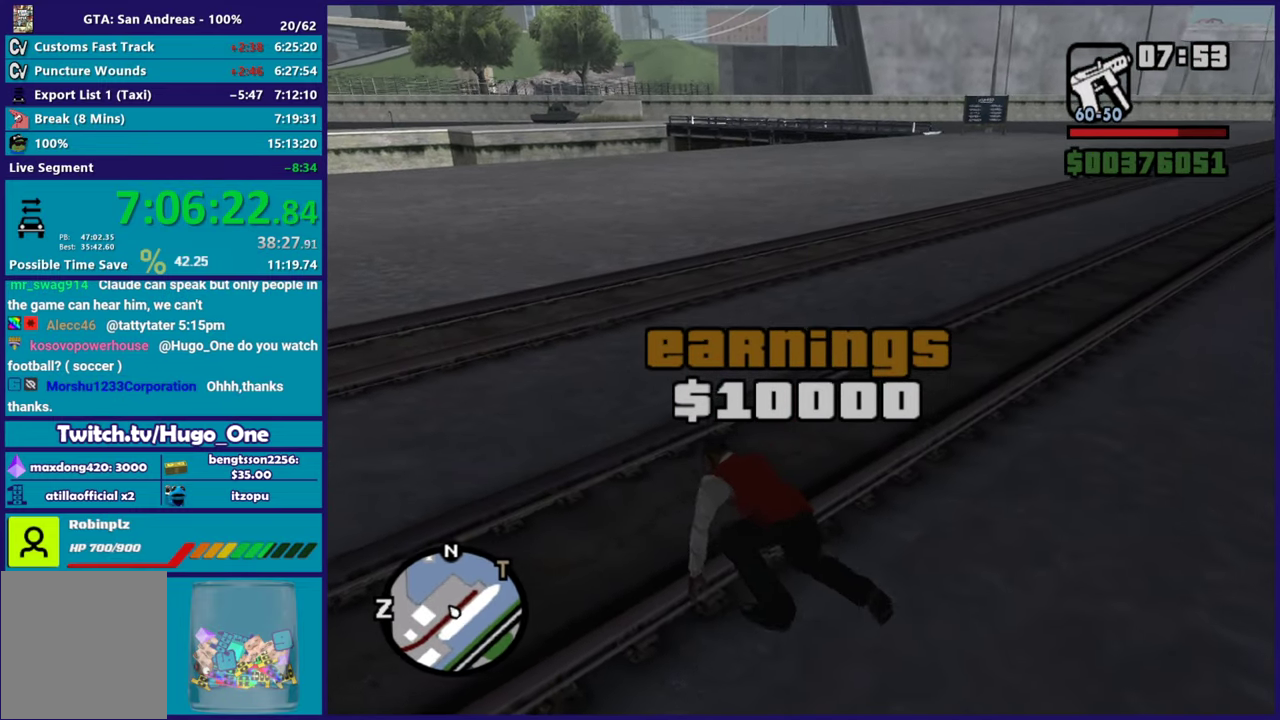
{"buttons": ["A"], "left_stick": "up-left", "right_stick": "center", "events": [[34, "A", "up"], [117, "A", "down"], [117, "left_stick", "up-left"], [217, "A", "up"], [284, "A", "down"], [417, "A", "up"], [484, "A", "down"]]}